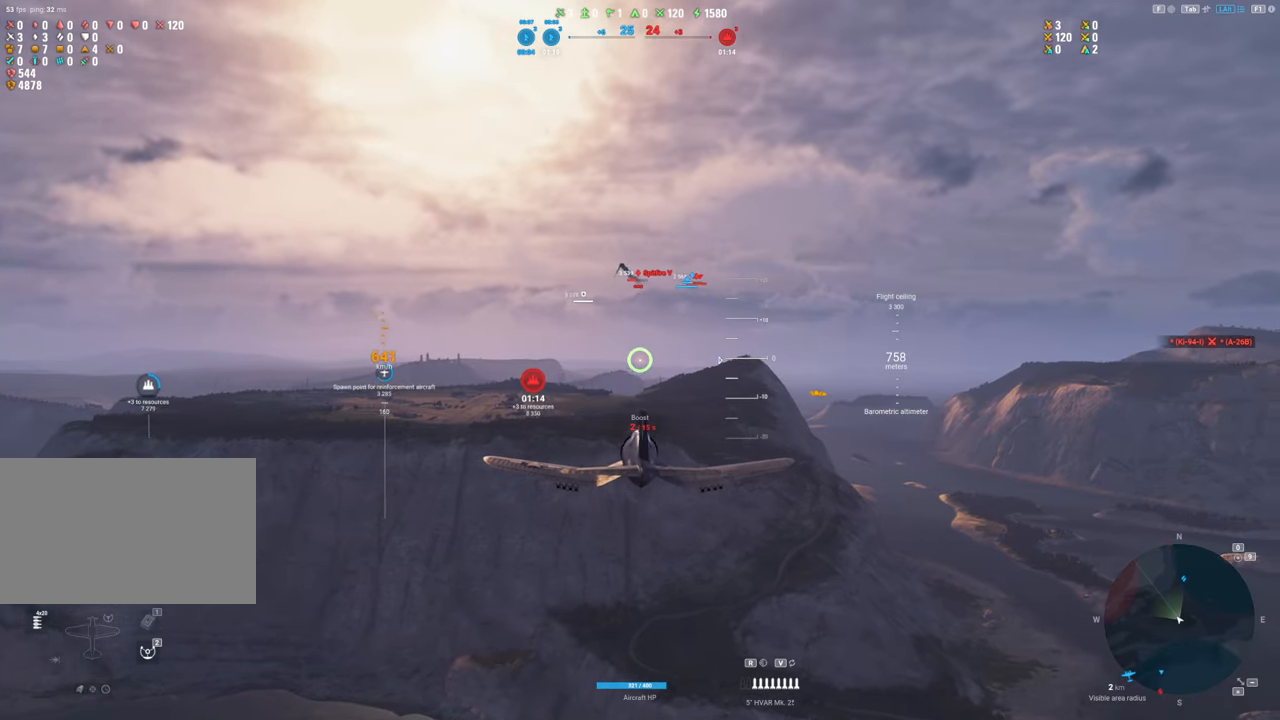
Gameplay with keyboard and mouse; each line is a JSON object with the keys and mouse buttons held at the frame after it. "events" lists presses ("down") and releases ("up") of "1", "2", "3", "4", "5", "a", "alt", "c", "caps_lock", "ctrl", "d", "e", "f", "g", "q", "r", "s", "shift", "space", "t", "tab", "v", "w", "x", "z", "mouse_left", "mouse_wheel" and "mouse_right" between this image and that frame as [ms after this image, input, new state], when the widget could be followed in between. "mouse_left", "mouse_wheel", "mouse_right" = the "left", "wheel", "right" buttons of the "mouse" list. No other keys are recorded. "wheel" means that the mouse wheel is clicked or scrolled. "mouse_move" is the direction in which the mouse moves at that frame (one of eight, or "still"), when it could be read.
{"keys": [], "mouse": [], "mouse_move": "right", "events": []}
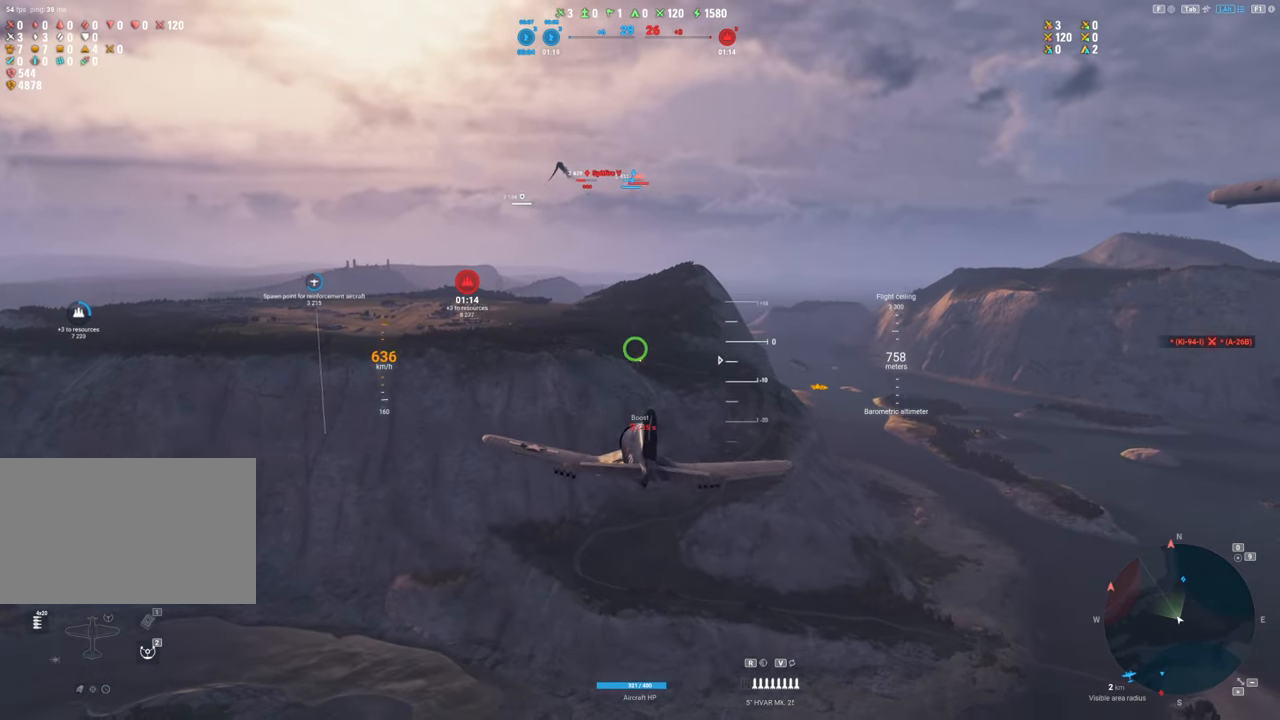
{"keys": [], "mouse": [], "mouse_move": "still", "events": []}
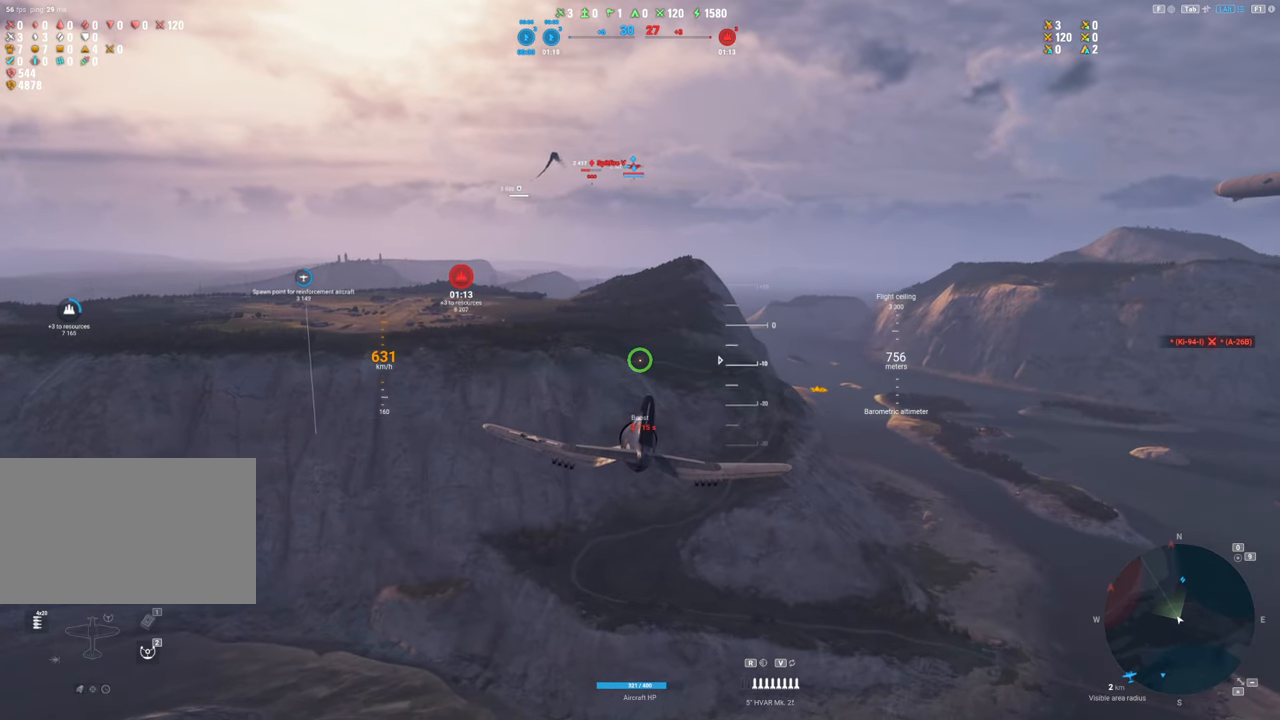
{"keys": [], "mouse": [], "mouse_move": "still", "events": []}
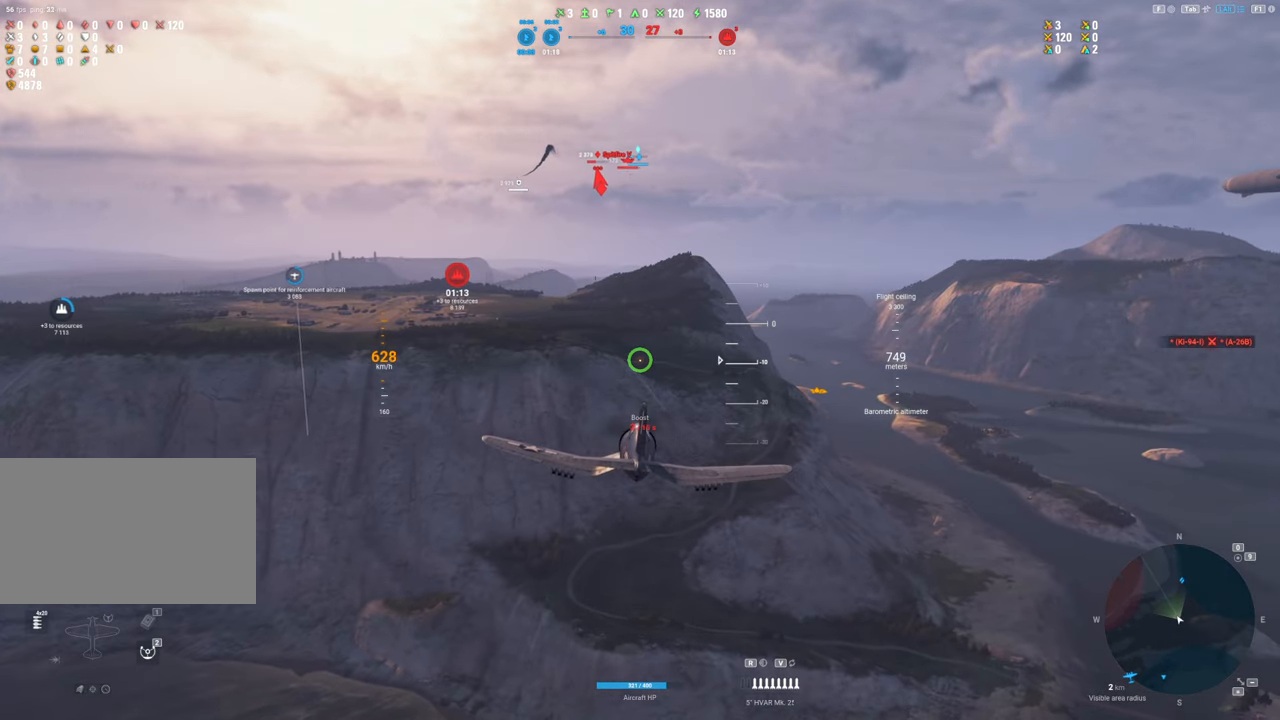
{"keys": [], "mouse": [], "mouse_move": "still", "events": []}
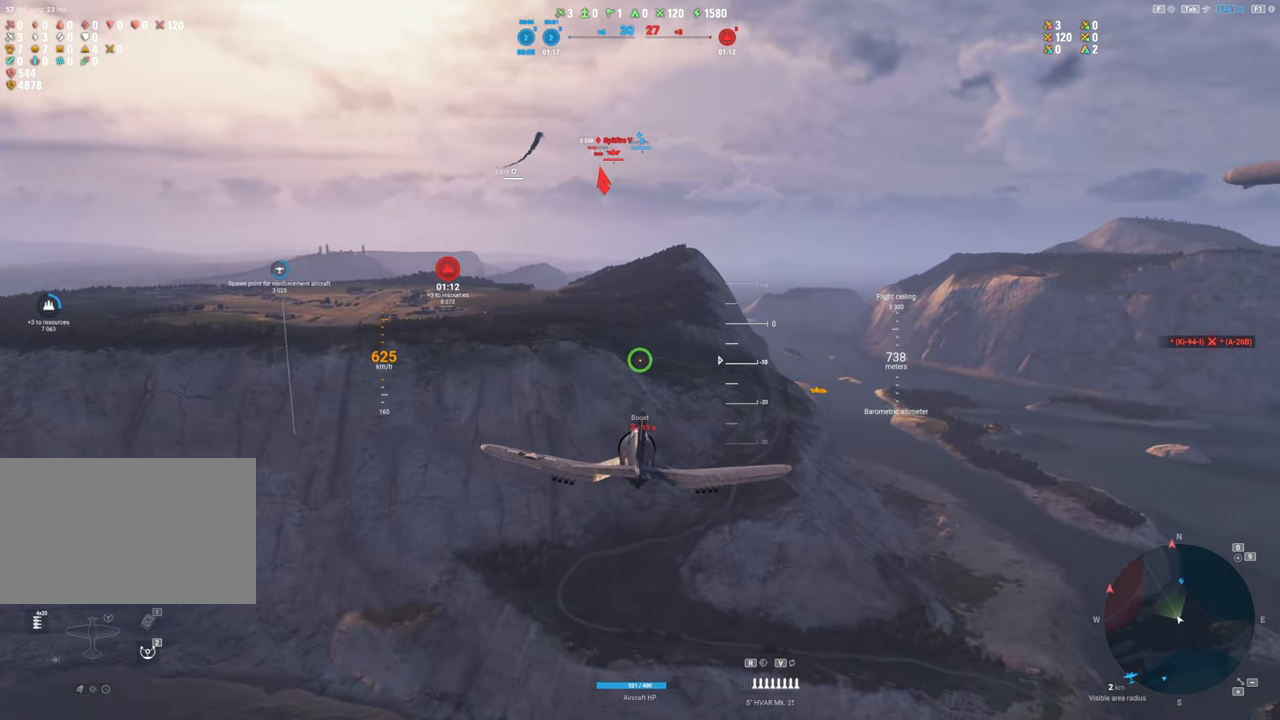
{"keys": [], "mouse": [], "mouse_move": "still", "events": []}
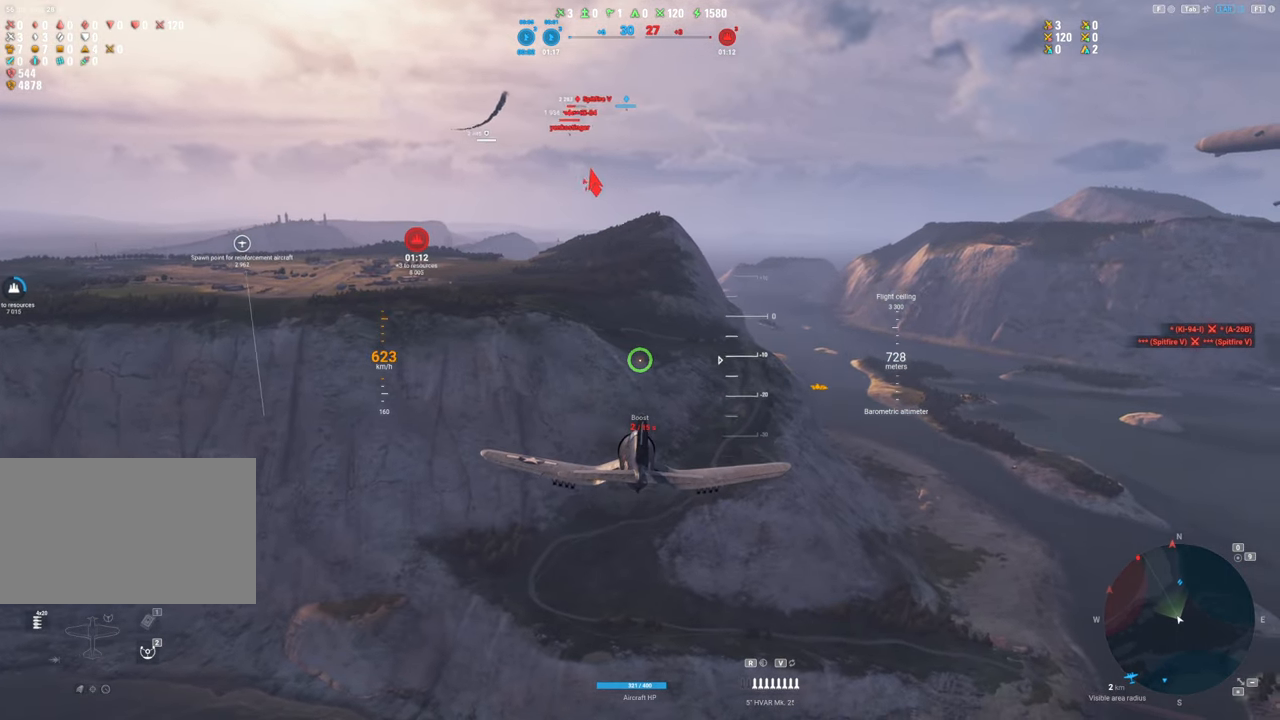
{"keys": [], "mouse": [], "mouse_move": "still", "events": []}
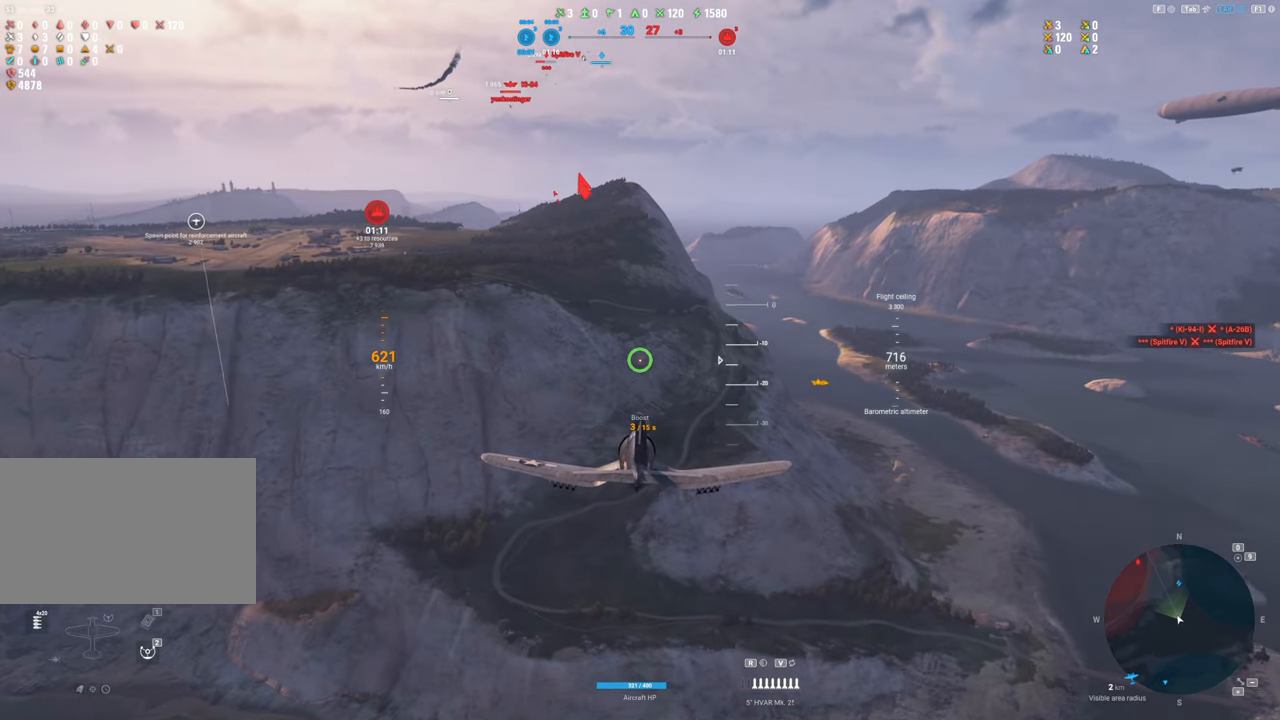
{"keys": [], "mouse": ["right"], "mouse_move": "up-left", "events": [[317, "mouse_right", "down"]]}
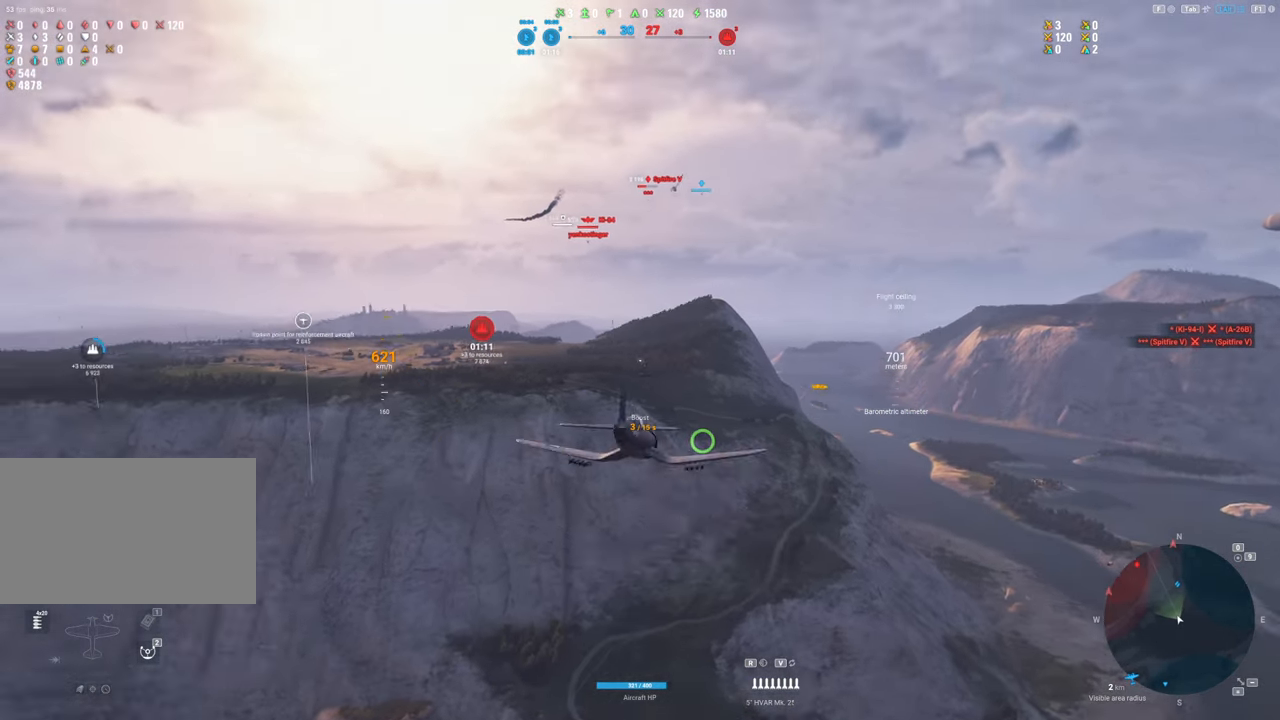
{"keys": [], "mouse": ["right"], "mouse_move": "up-left", "events": []}
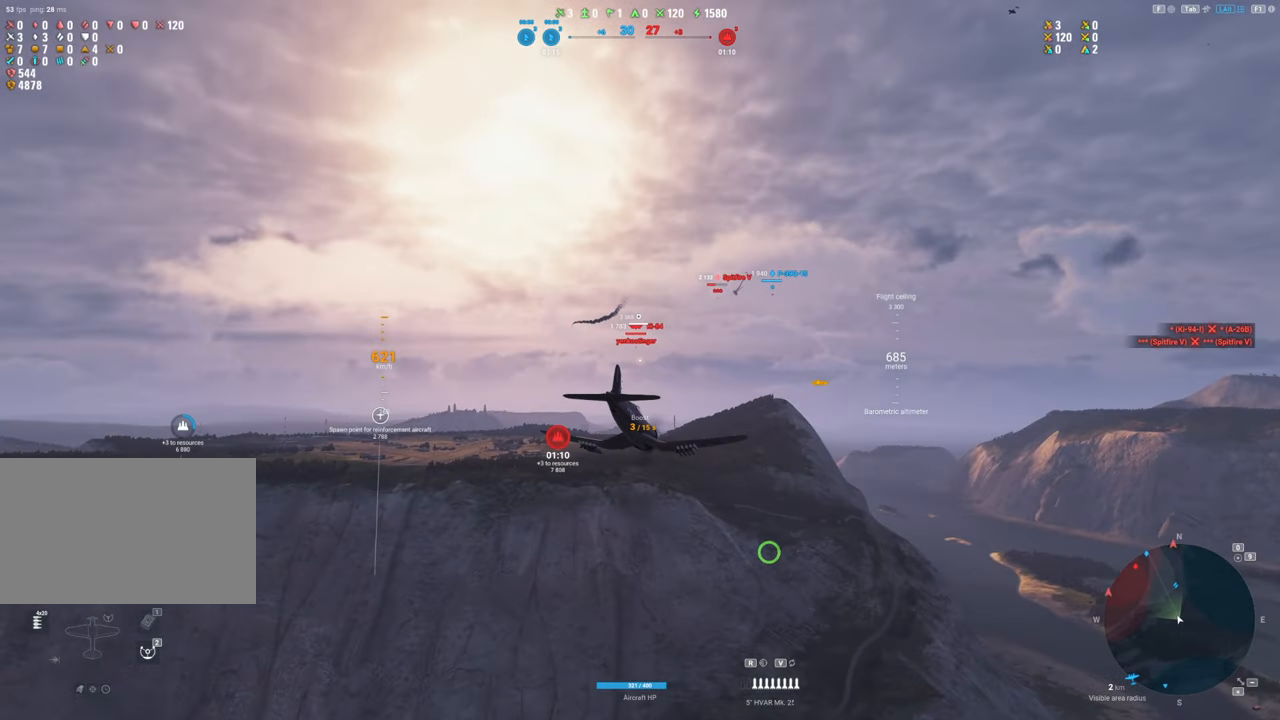
{"keys": [], "mouse": ["right"], "mouse_move": "still", "events": []}
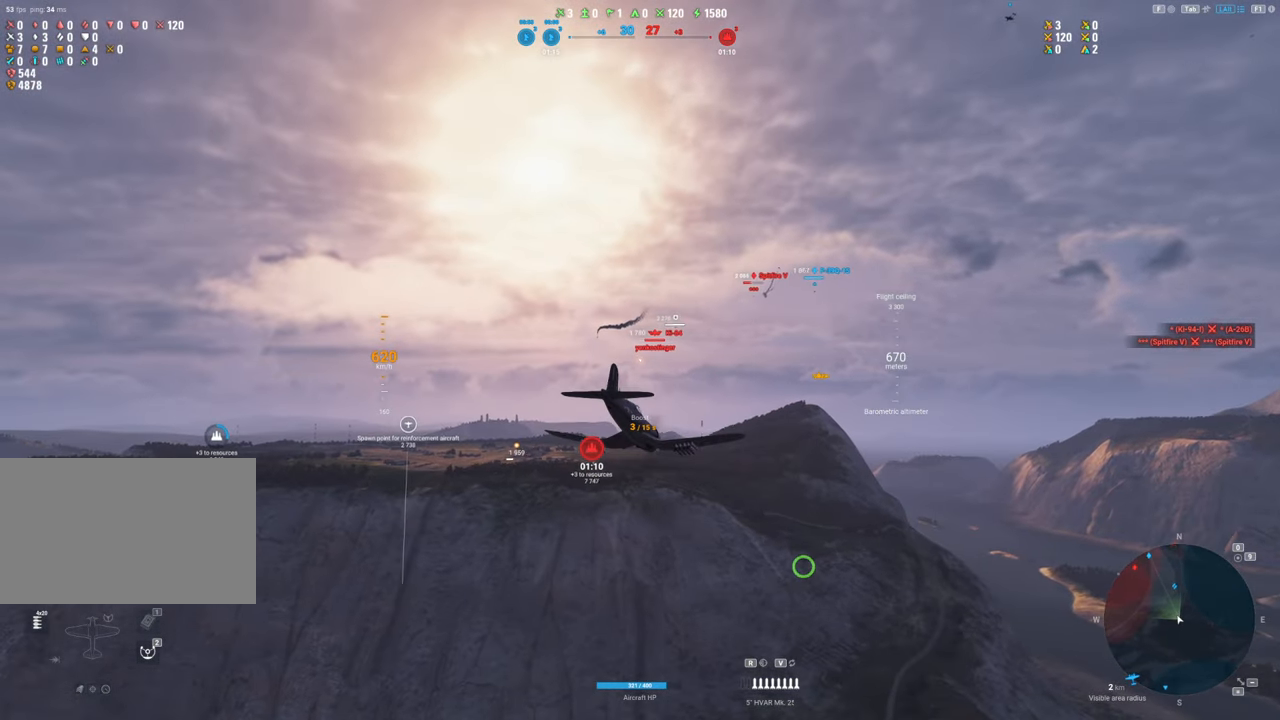
{"keys": [], "mouse": [], "mouse_move": "down-right", "events": [[367, "mouse_right", "up"]]}
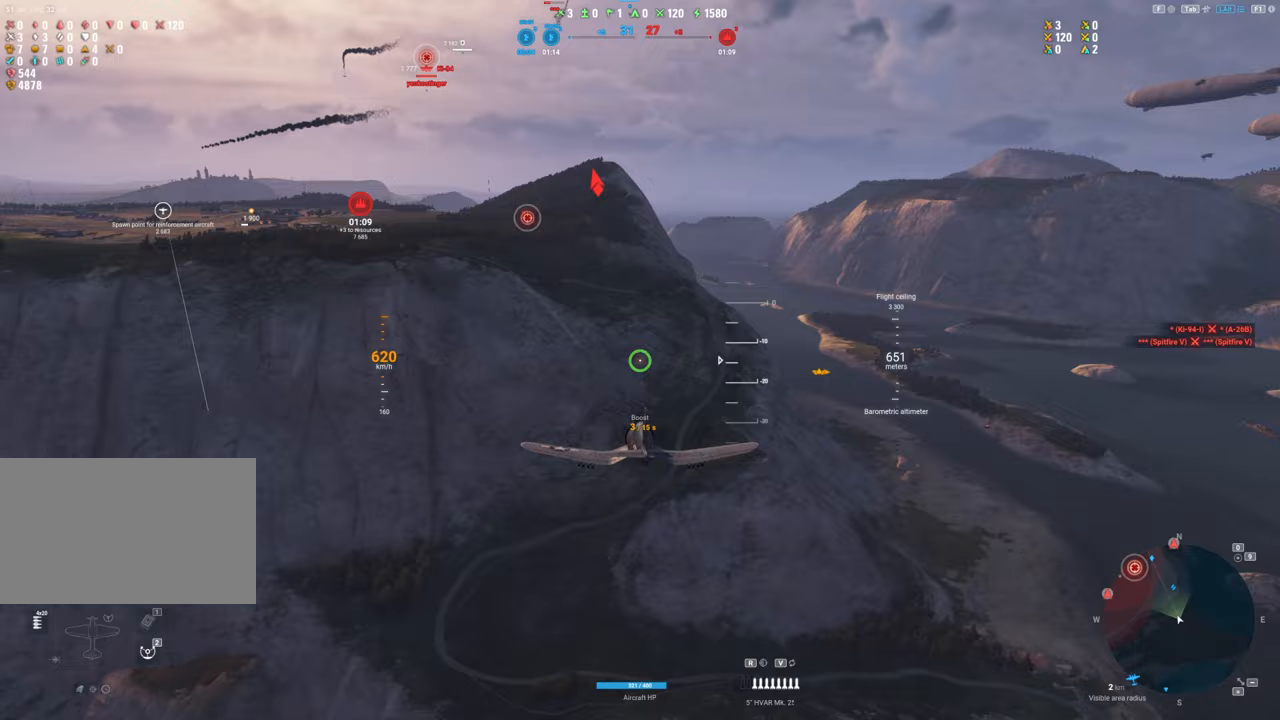
{"keys": [], "mouse": [], "mouse_move": "still", "events": []}
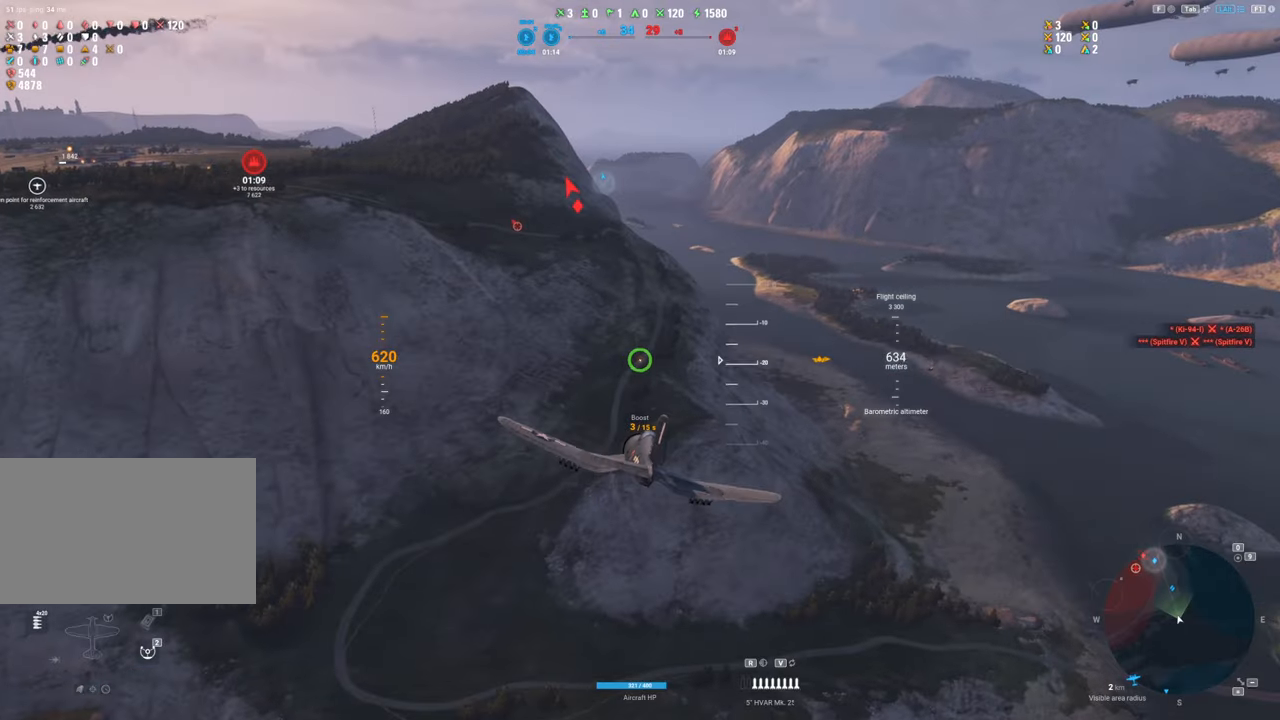
{"keys": [], "mouse": [], "mouse_move": "still", "events": [[250, "a", "down"], [433, "a", "up"]]}
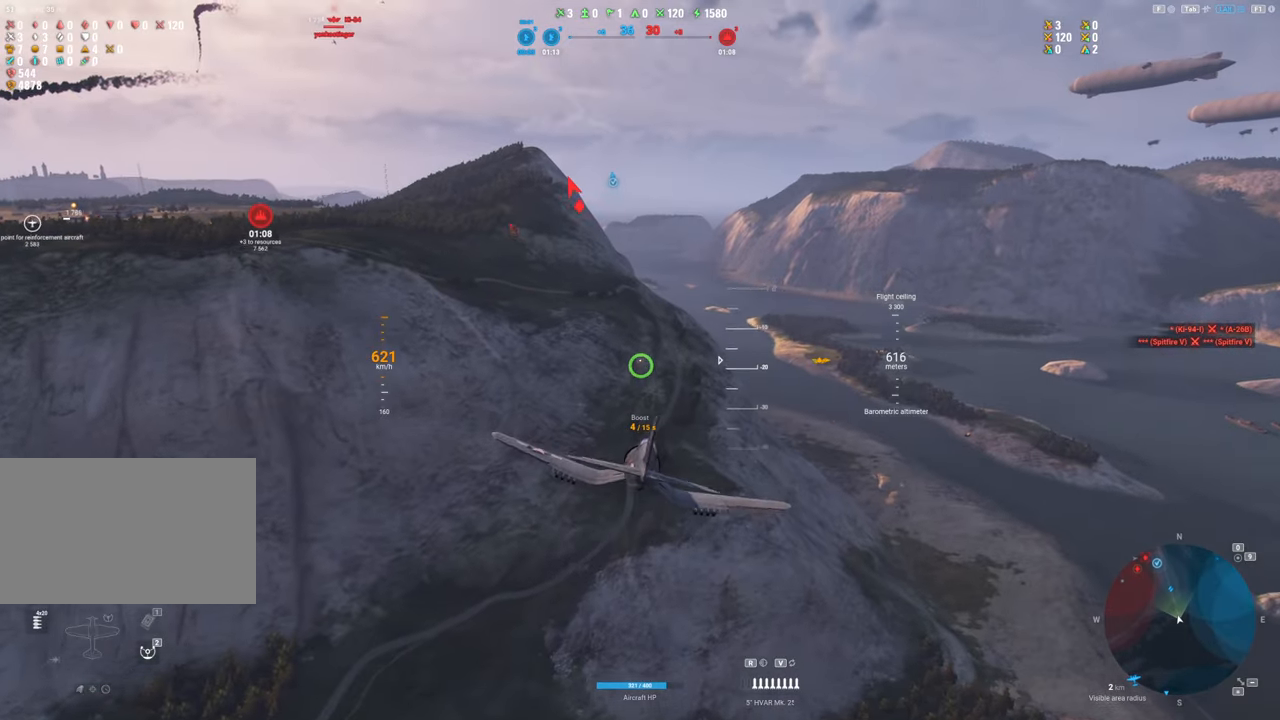
{"keys": [], "mouse": [], "mouse_move": "still", "events": []}
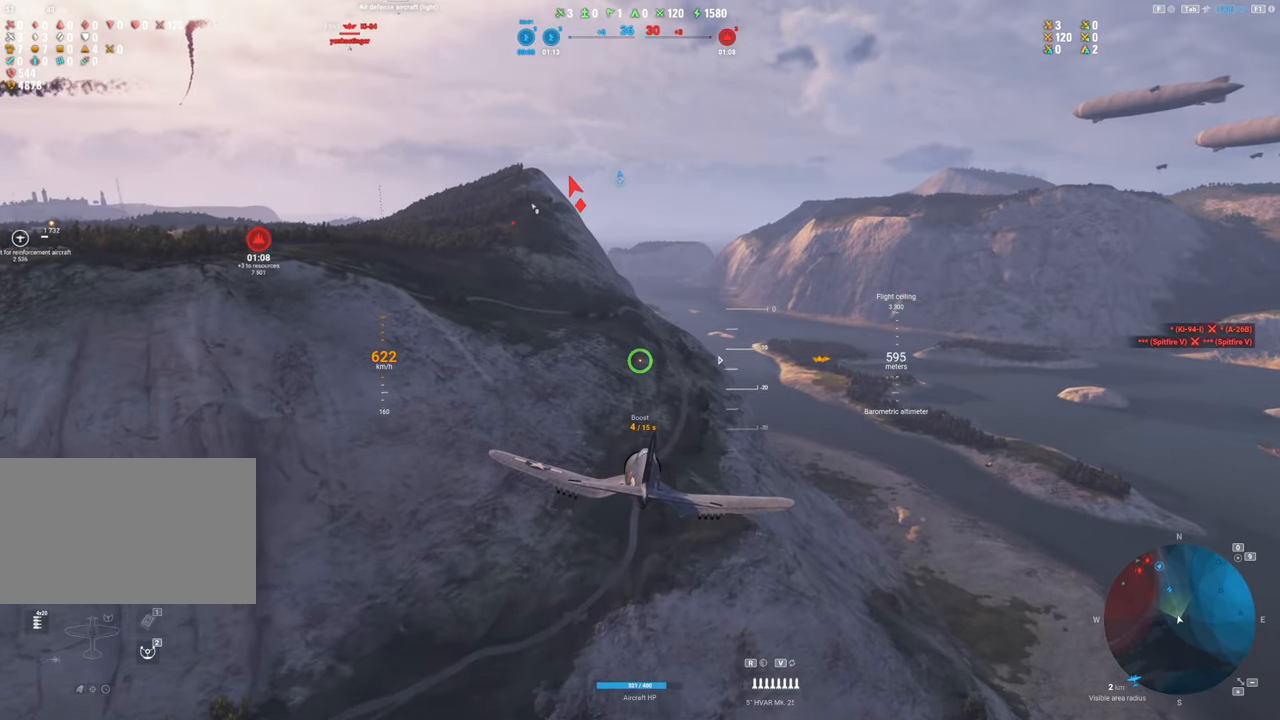
{"keys": [], "mouse": [], "mouse_move": "down", "events": []}
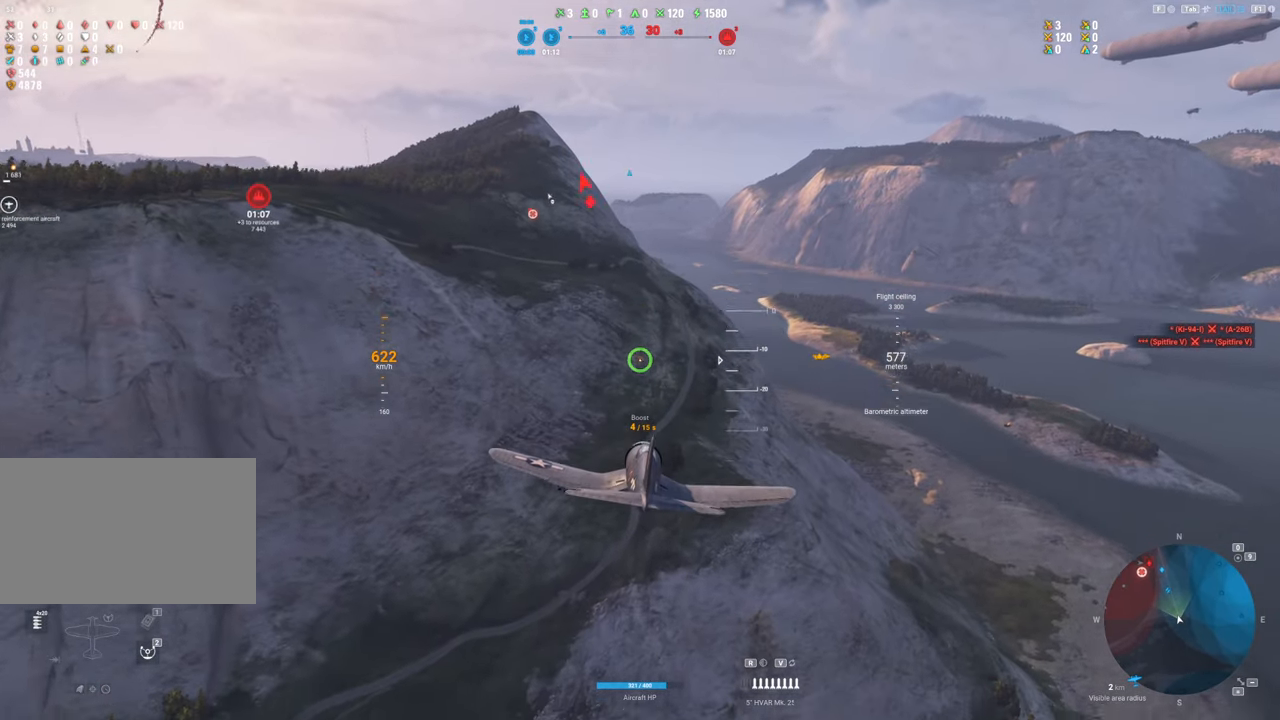
{"keys": [], "mouse": [], "mouse_move": "still", "events": []}
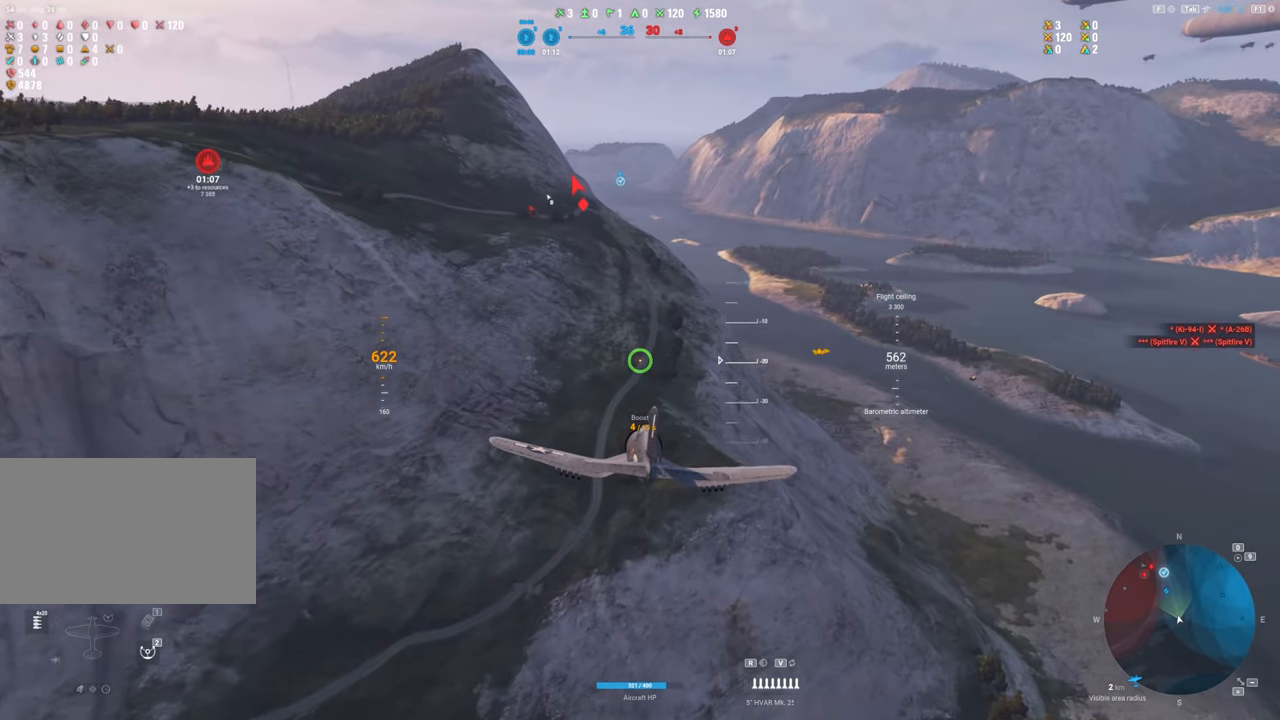
{"keys": [], "mouse": ["right"], "mouse_move": "left", "events": [[217, "mouse_right", "down"]]}
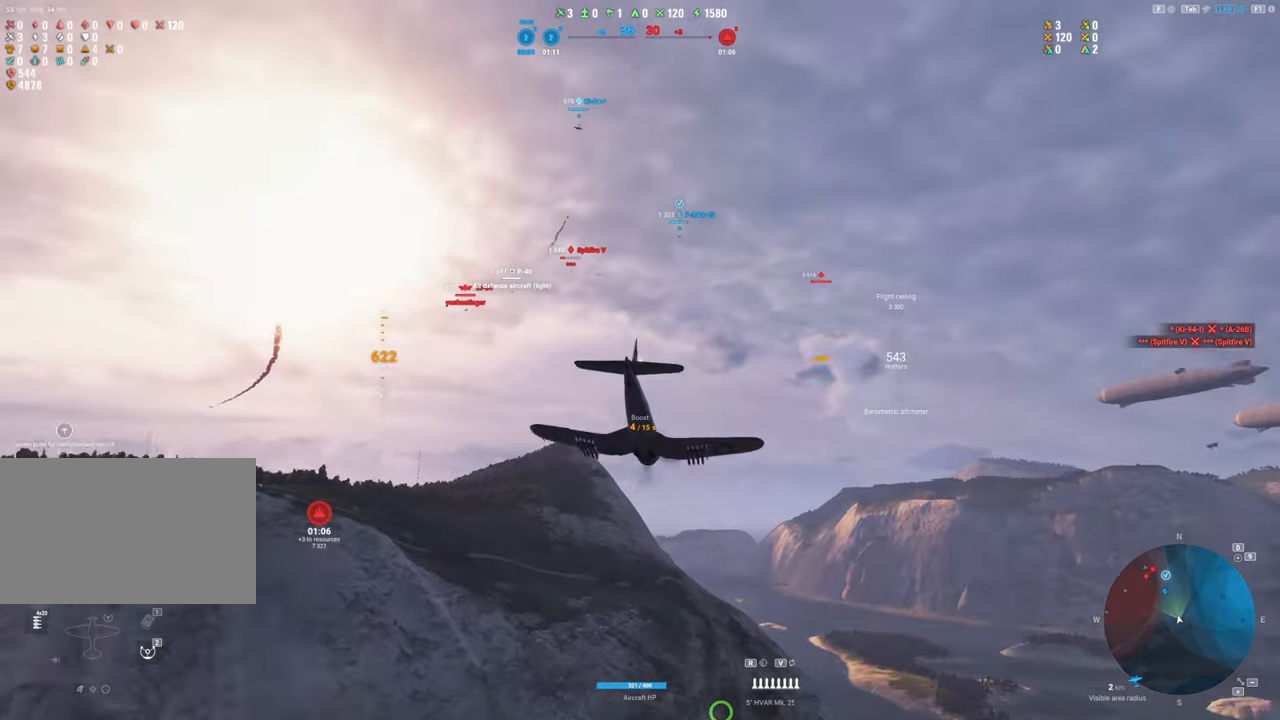
{"keys": [], "mouse": ["right"], "mouse_move": "still", "events": []}
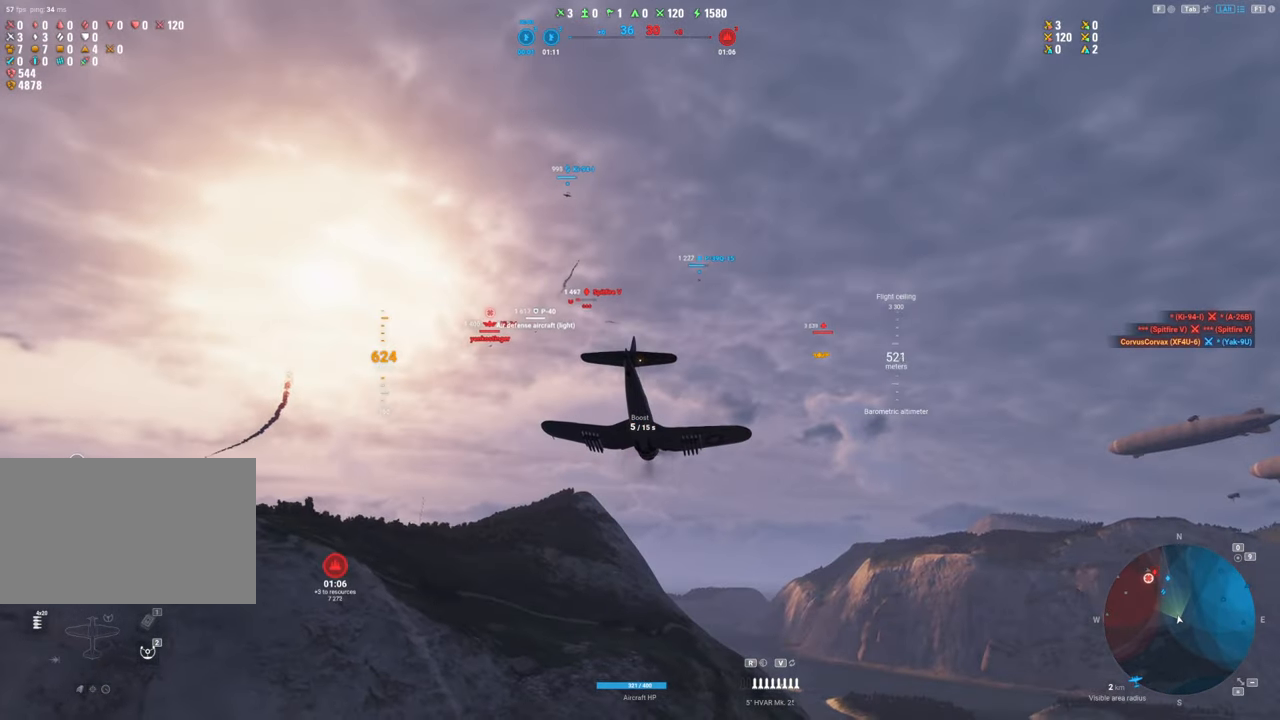
{"keys": ["shift"], "mouse": [], "mouse_move": "left", "events": [[250, "mouse_right", "up"], [250, "shift", "down"]]}
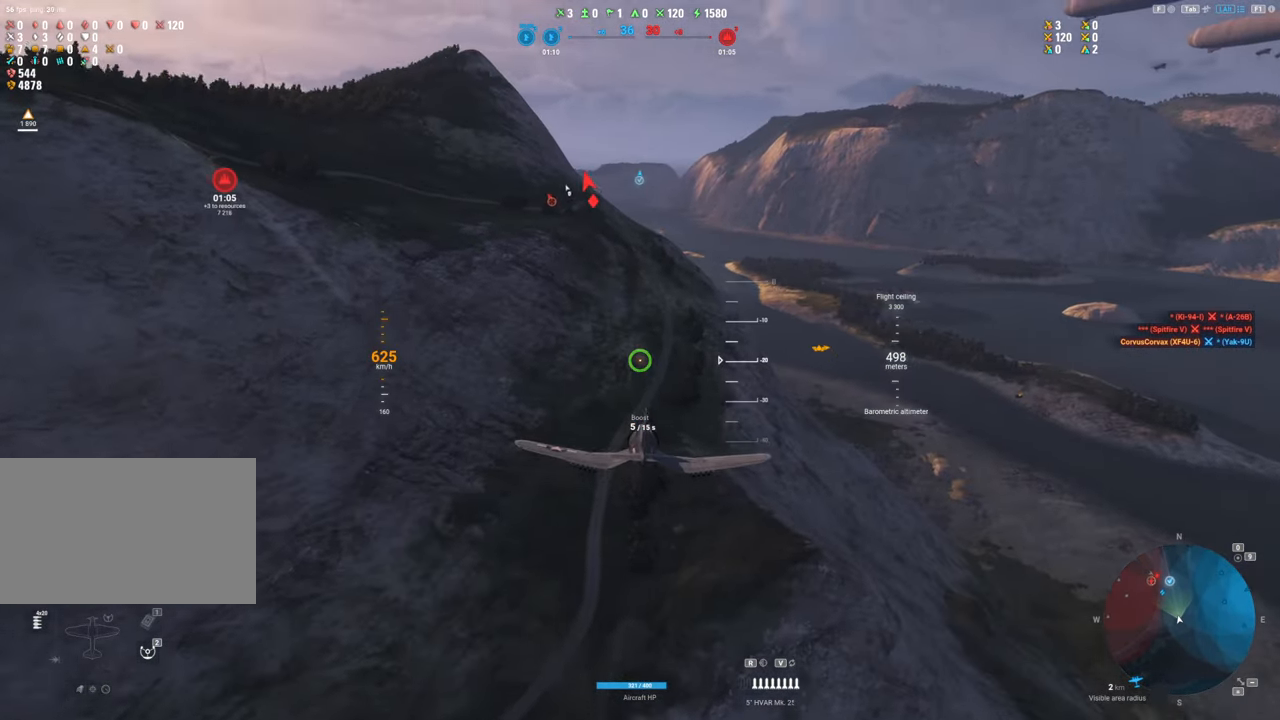
{"keys": ["shift"], "mouse": [], "mouse_move": "still", "events": []}
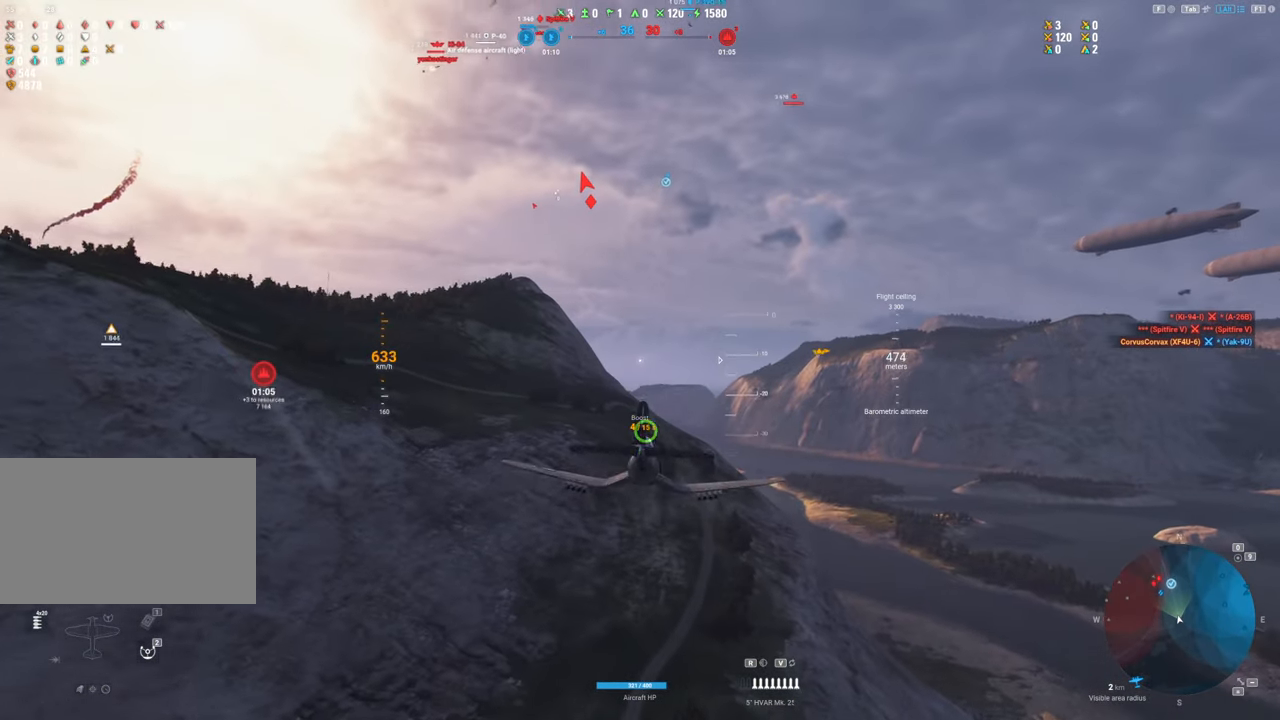
{"keys": ["shift"], "mouse": [], "mouse_move": "still", "events": []}
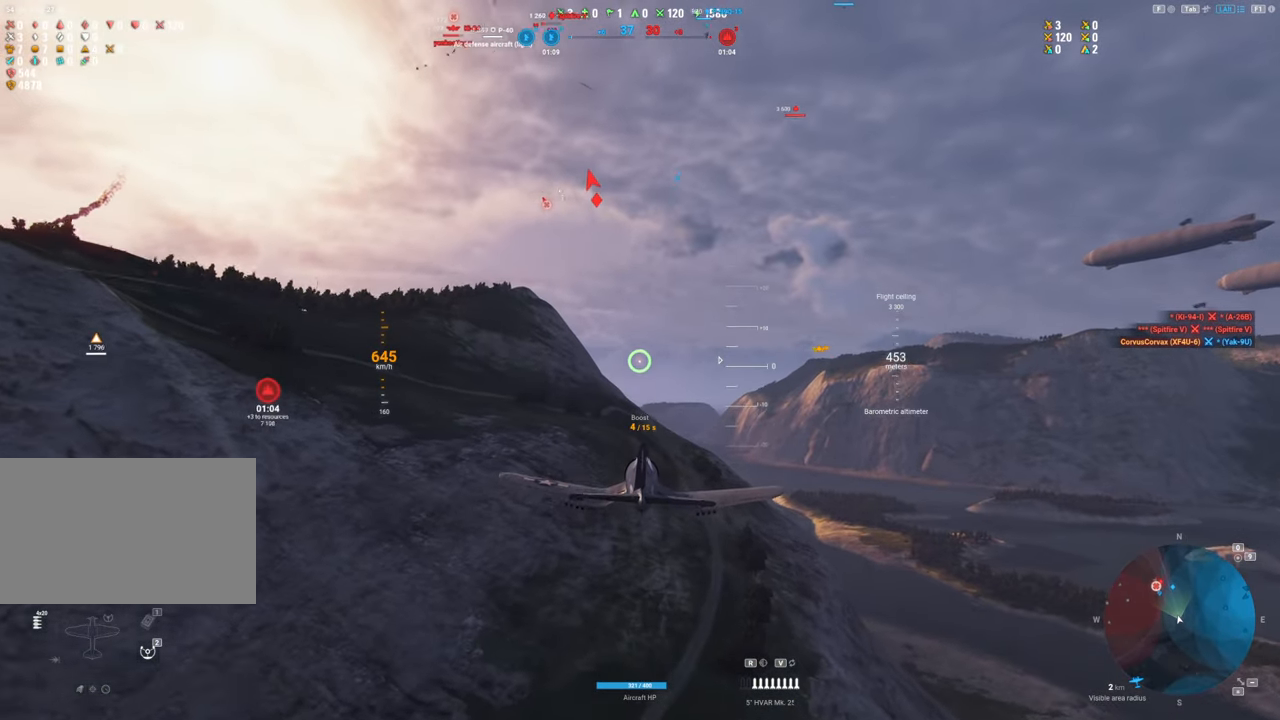
{"keys": ["shift"], "mouse": [], "mouse_move": "left", "events": []}
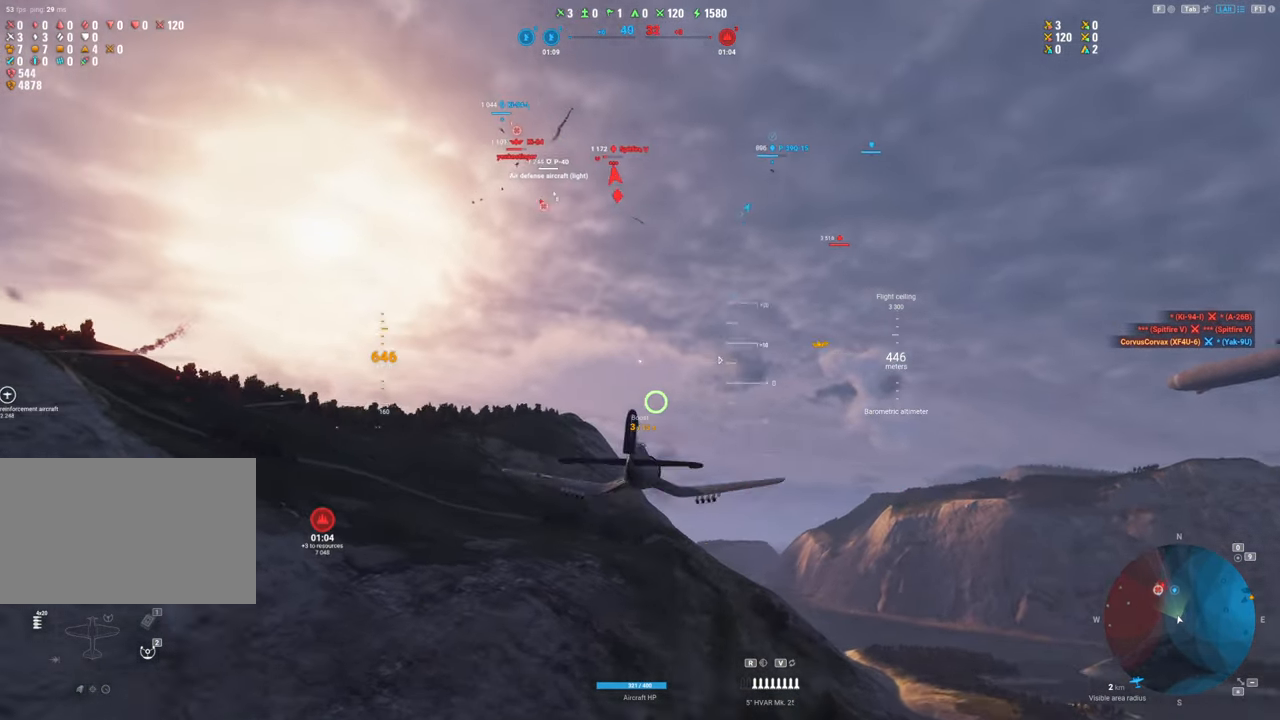
{"keys": ["s"], "mouse": [], "mouse_move": "left", "events": [[417, "s", "down"], [417, "shift", "up"]]}
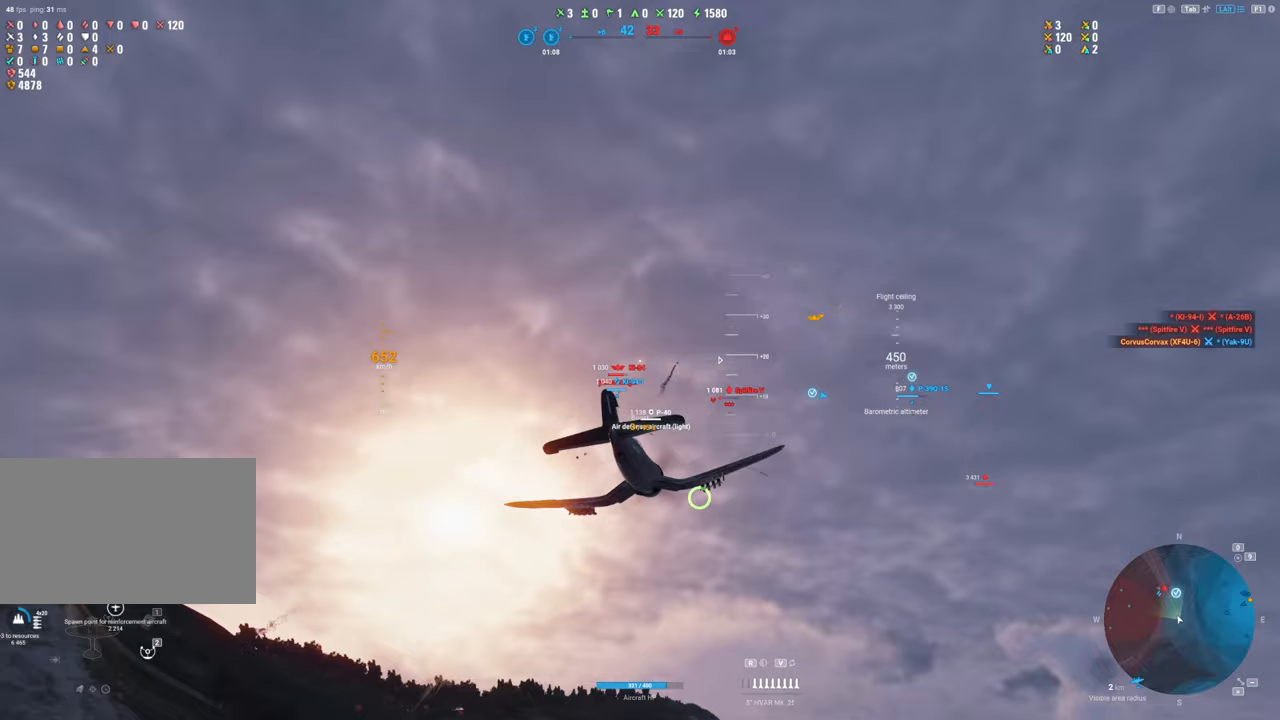
{"keys": [], "mouse": [], "mouse_move": "left", "events": [[150, "s", "up"]]}
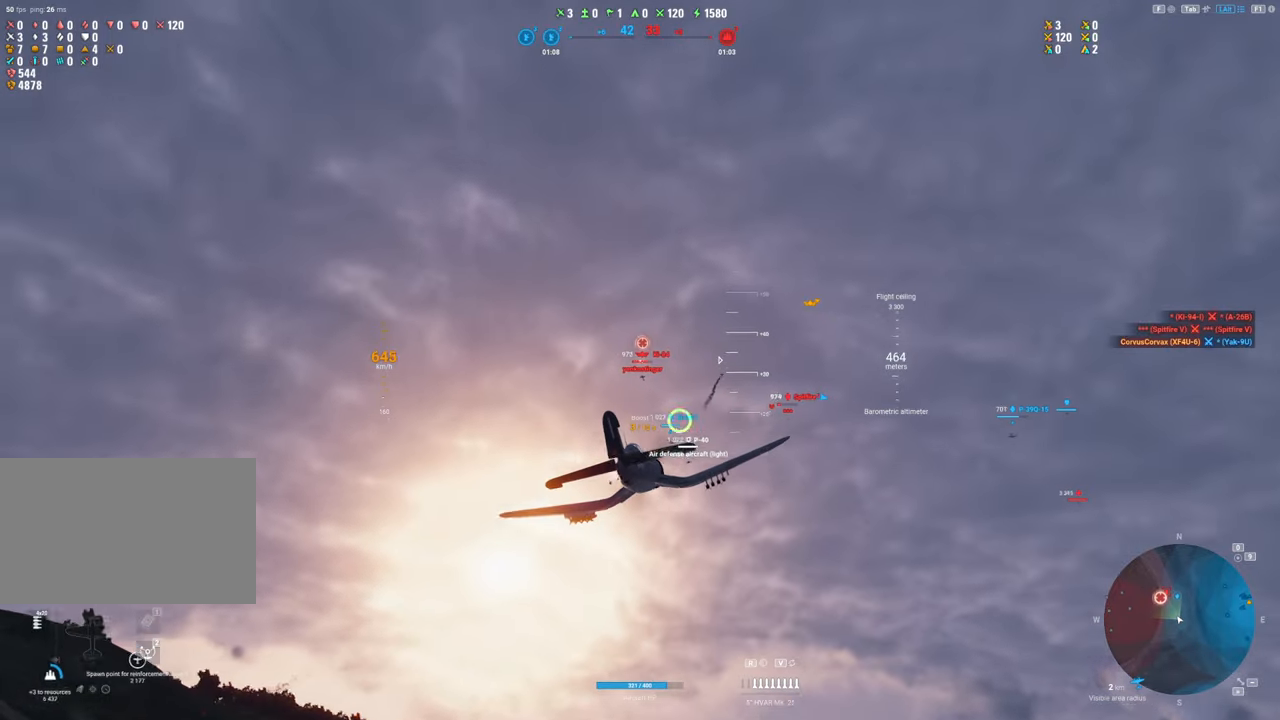
{"keys": [], "mouse": [], "mouse_move": "still", "events": []}
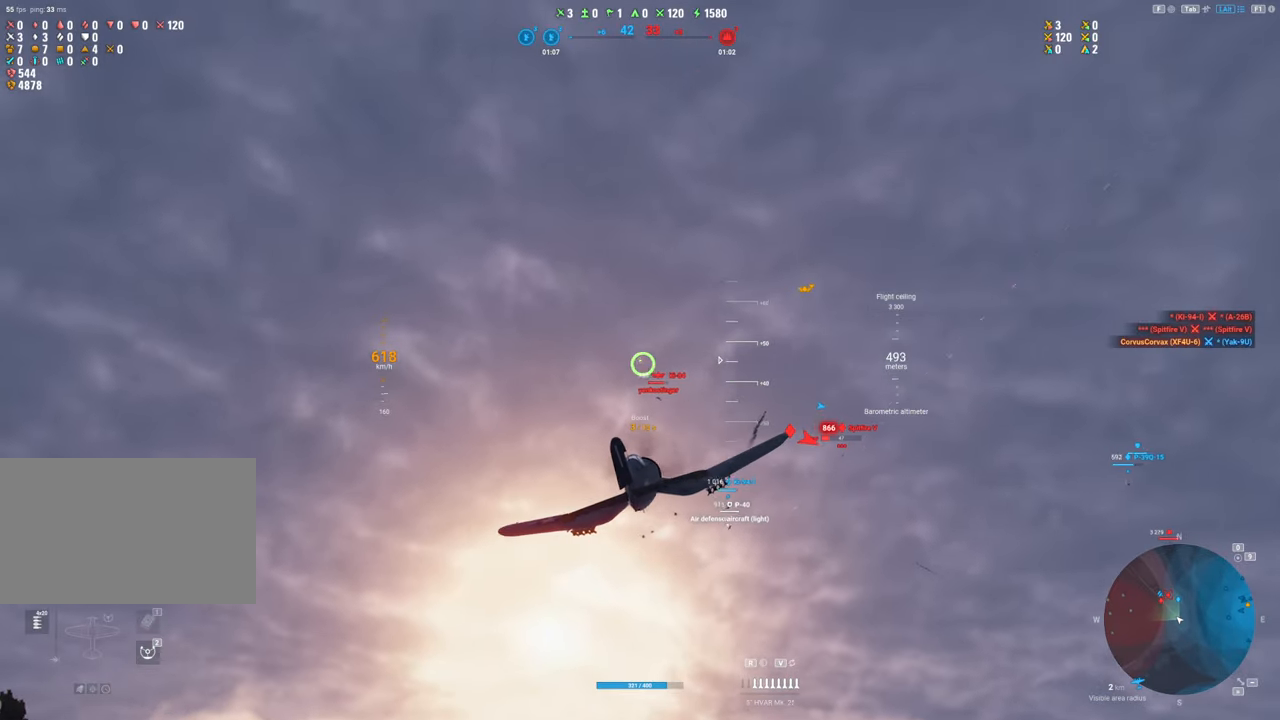
{"keys": [], "mouse": [], "mouse_move": "down-left", "events": []}
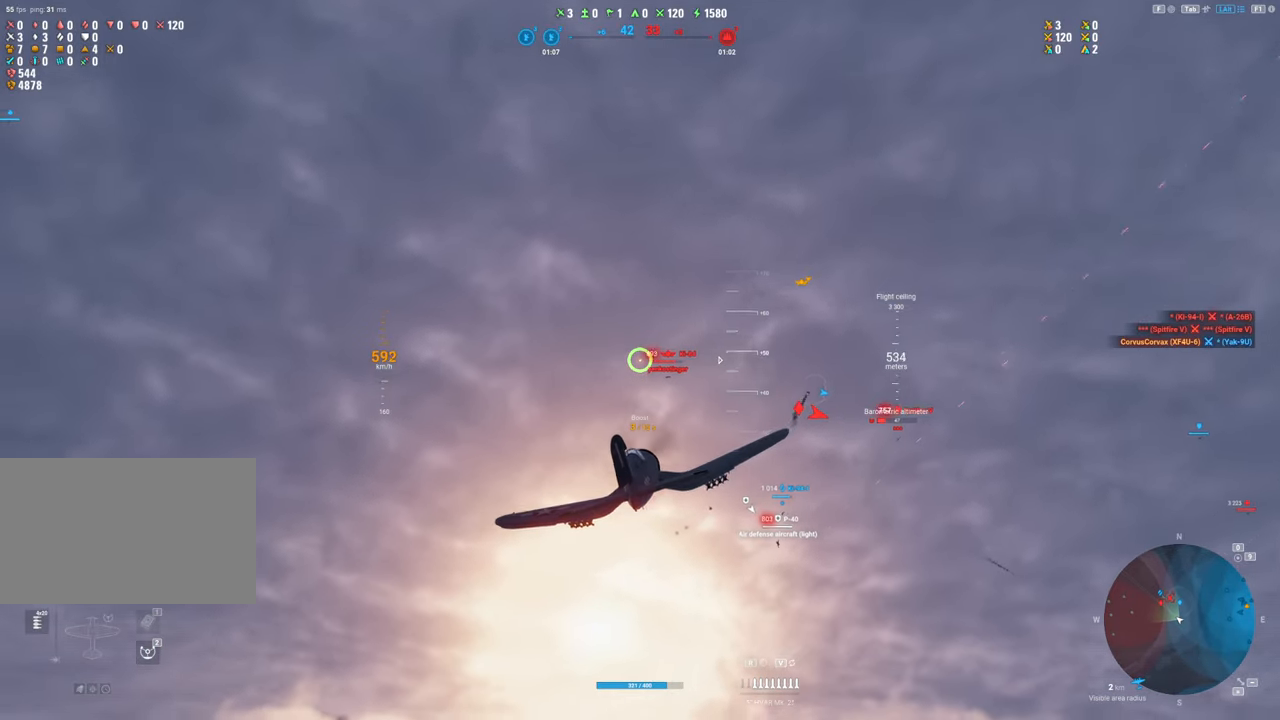
{"keys": [], "mouse": [], "mouse_move": "down", "events": []}
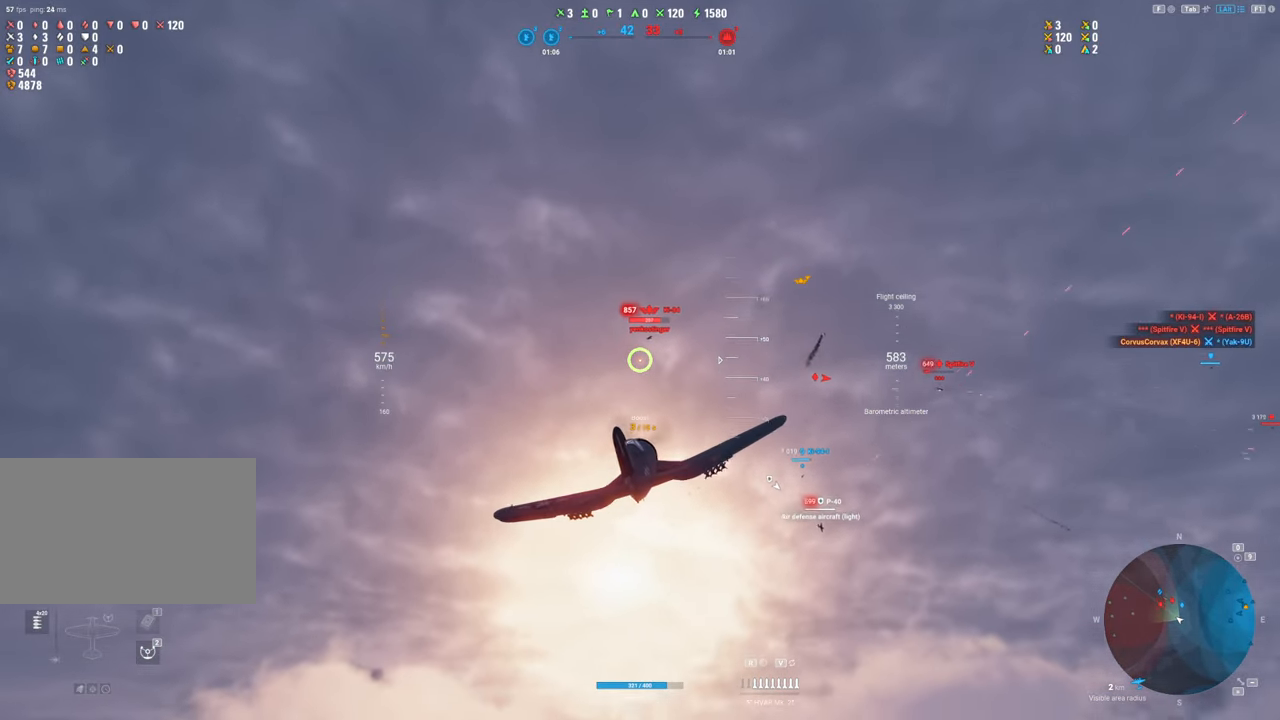
{"keys": [], "mouse": ["left"], "mouse_move": "still", "events": [[350, "mouse_left", "down"]]}
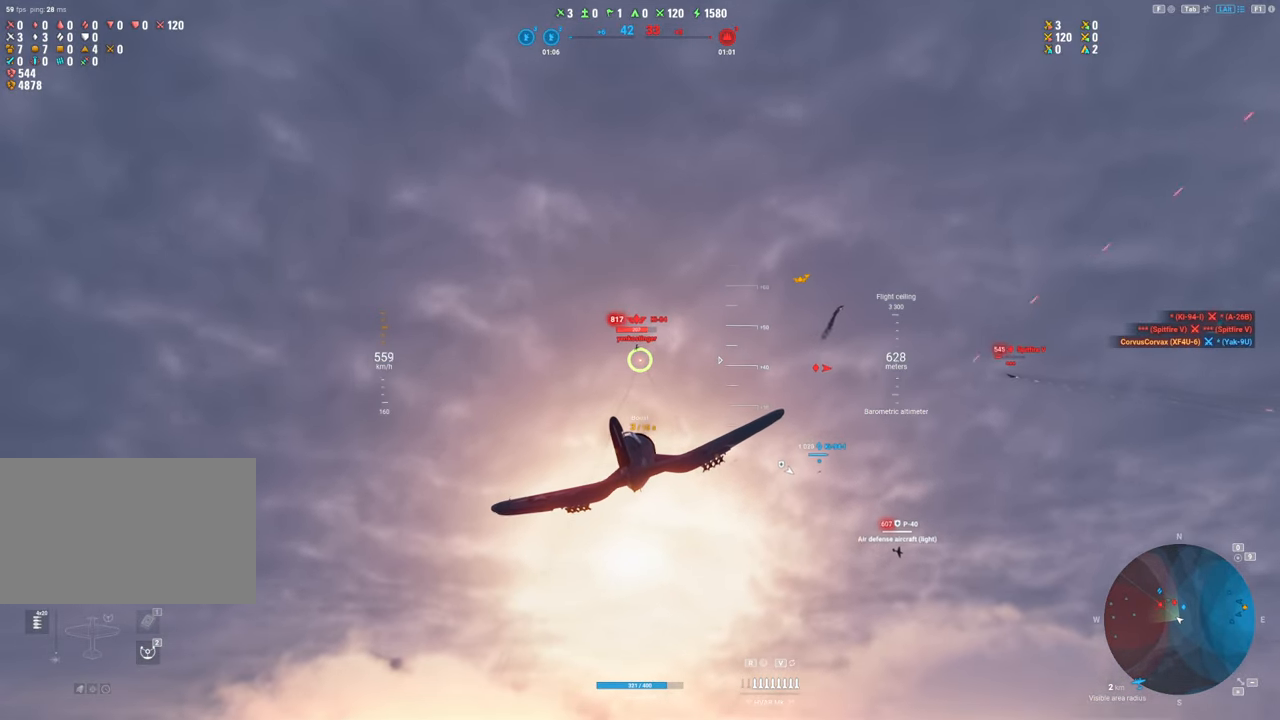
{"keys": ["d"], "mouse": ["left"], "mouse_move": "down-right", "events": [[133, "d", "down"]]}
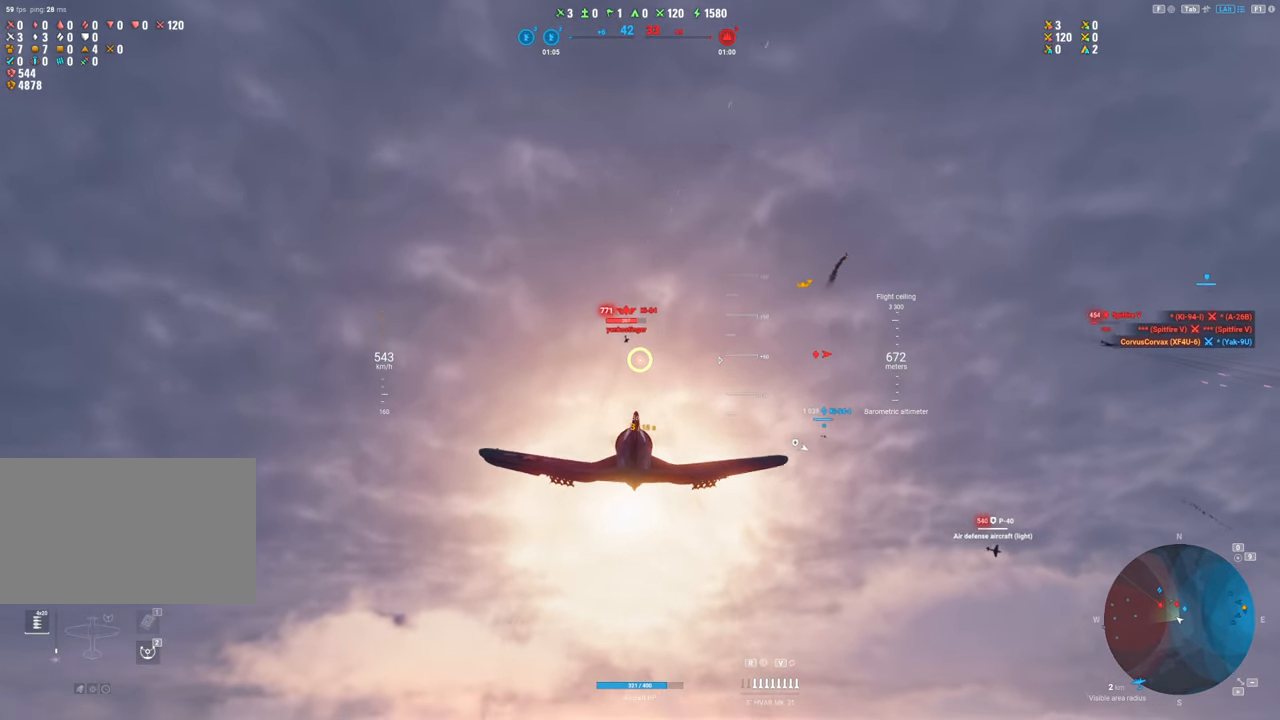
{"keys": ["d"], "mouse": ["left"], "mouse_move": "still", "events": [[333, "d", "up"], [467, "d", "down"]]}
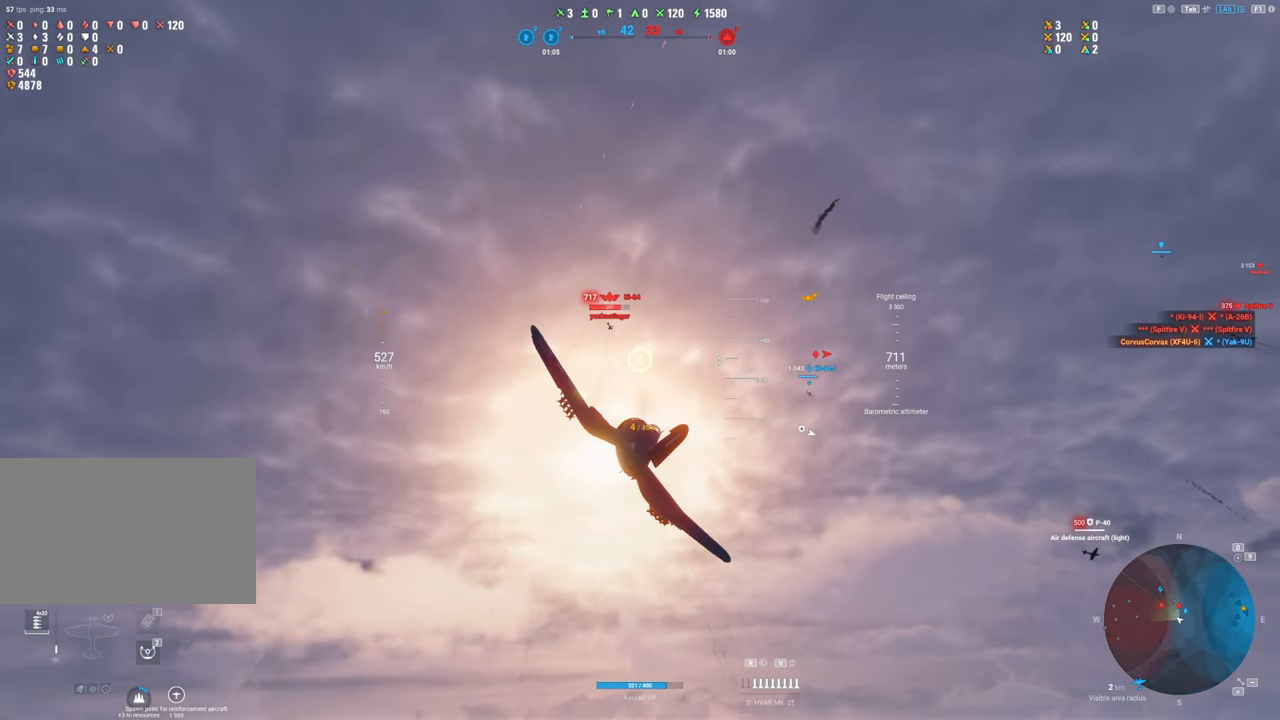
{"keys": ["d"], "mouse": [], "mouse_move": "right", "events": [[150, "d", "up"], [400, "d", "down"], [433, "mouse_left", "up"]]}